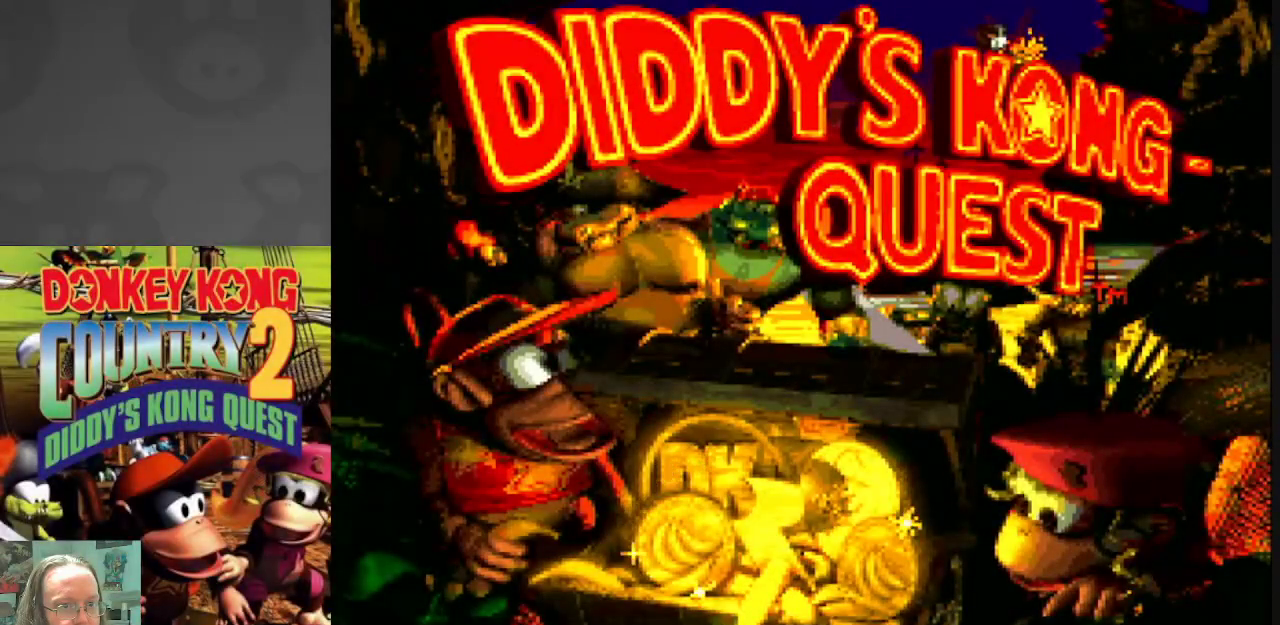
Gameplay with a controller (Nintendo layout); each line is a JSON object with the inputs held at the frame after it. "events" lists button and stick changes between this image and that frame as [ms after this image, input, new state], when the widget could be followed in between. Not read: L3 R3.
{"buttons": [], "events": []}
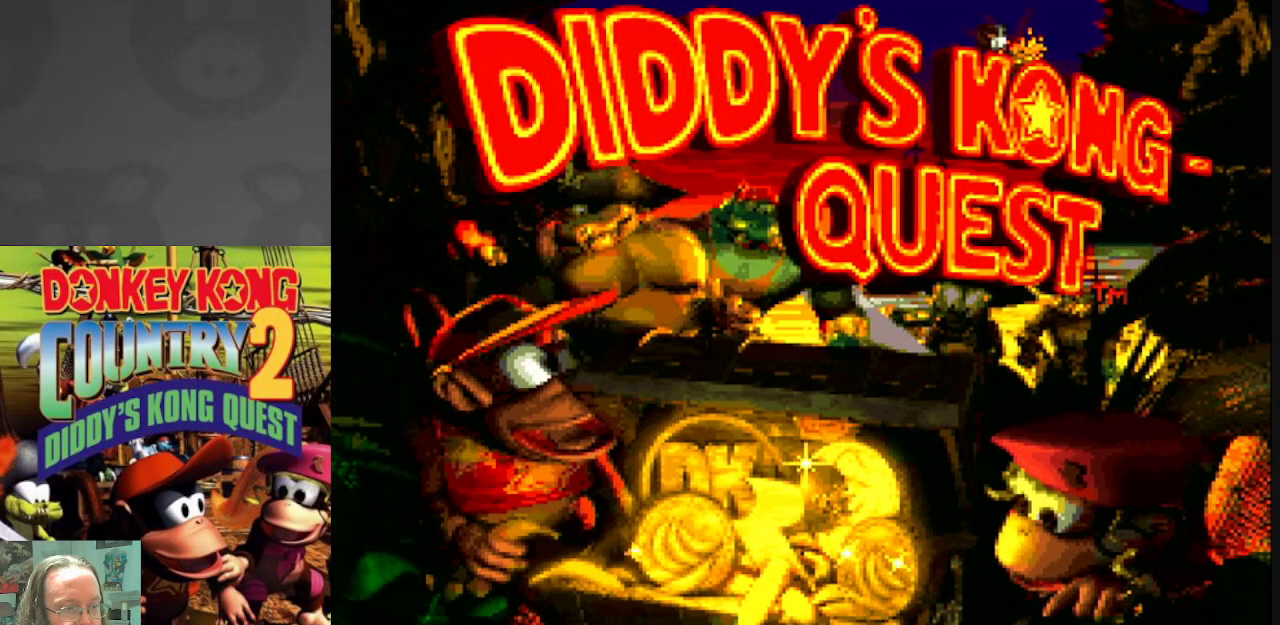
{"buttons": [], "events": []}
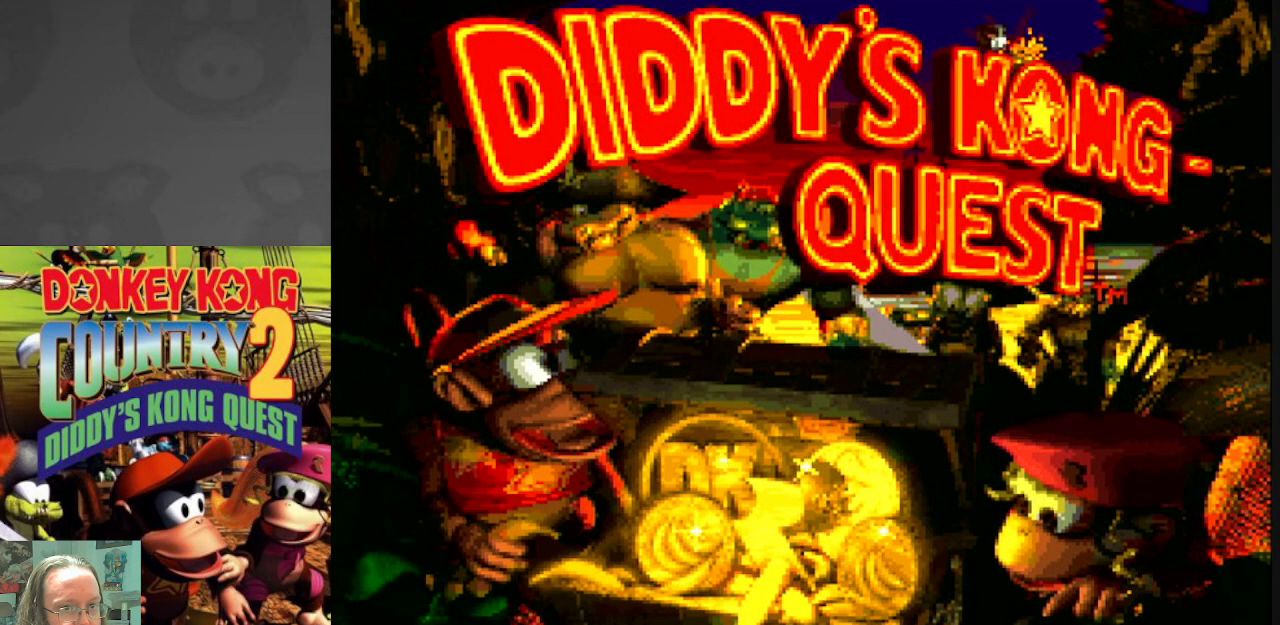
{"buttons": [], "events": []}
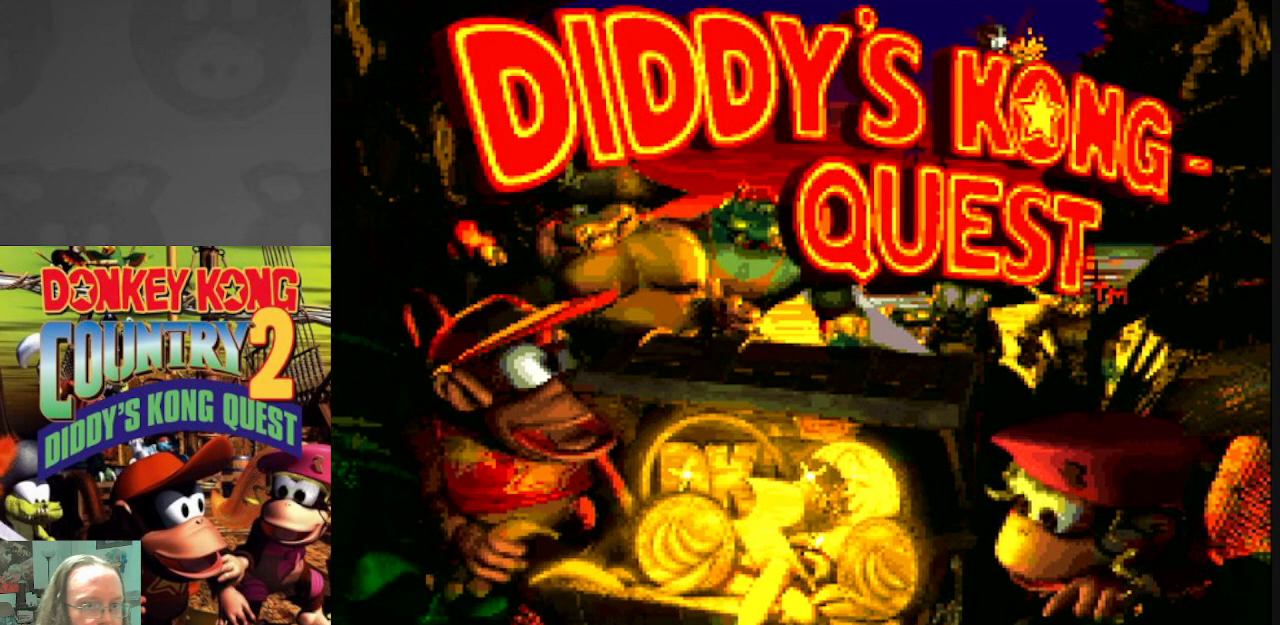
{"buttons": [], "events": []}
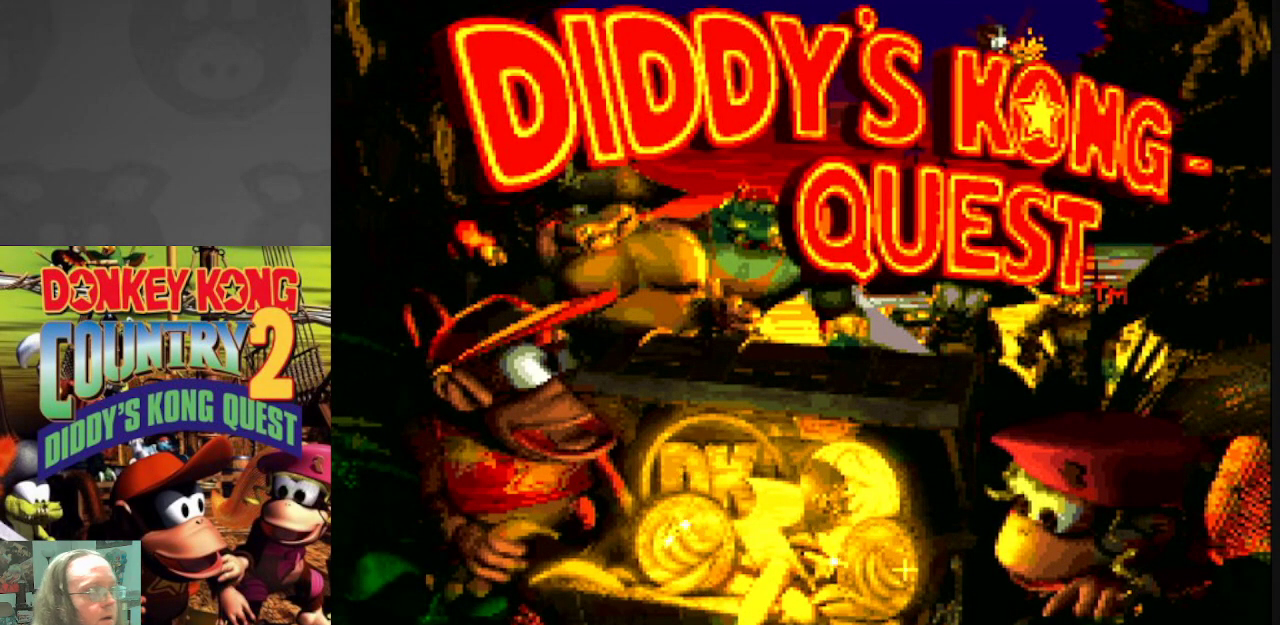
{"buttons": [], "events": [[17, "START", "down"], [233, "START", "up"]]}
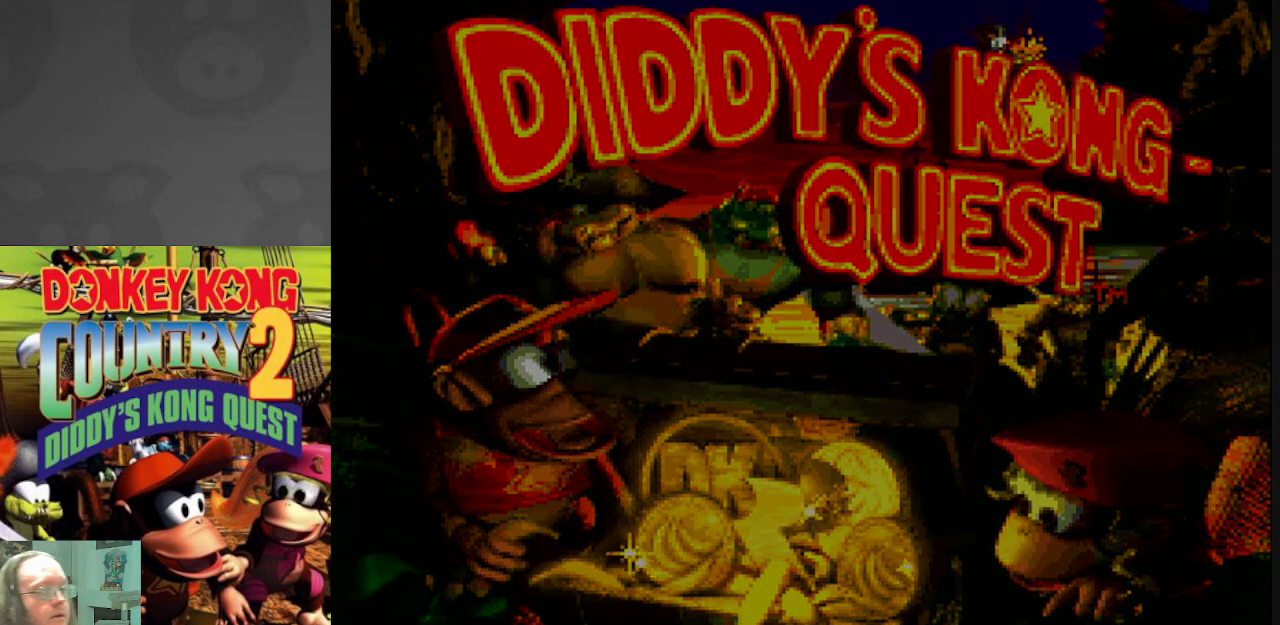
{"buttons": [], "events": []}
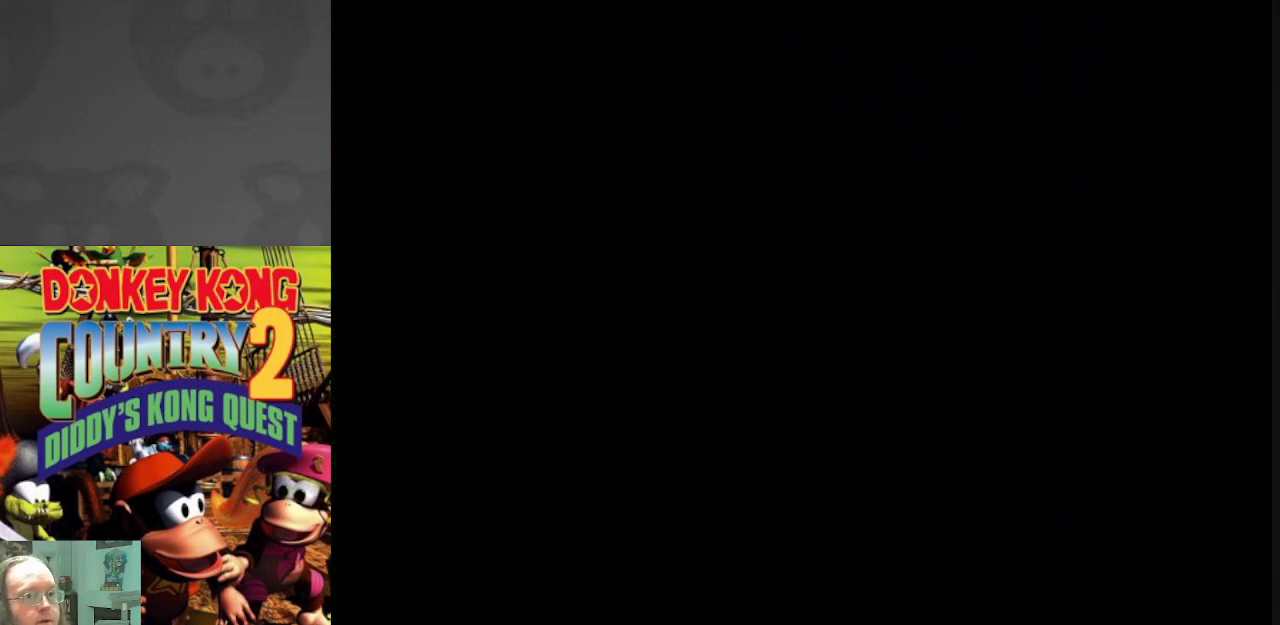
{"buttons": [], "events": []}
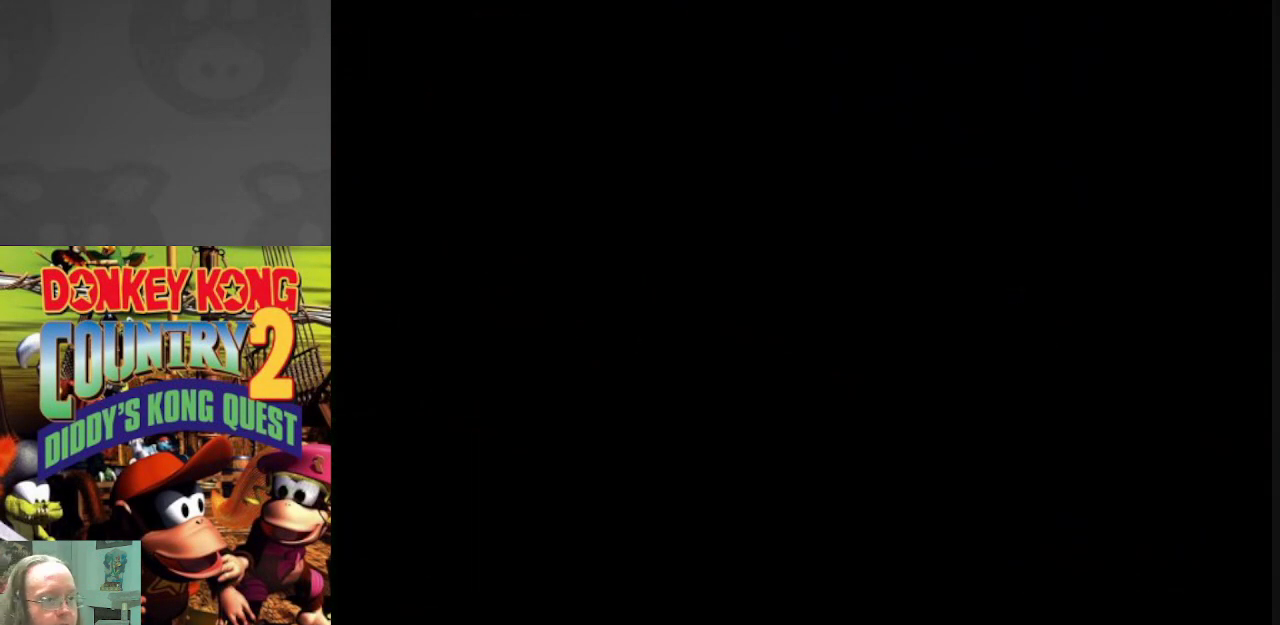
{"buttons": [], "events": []}
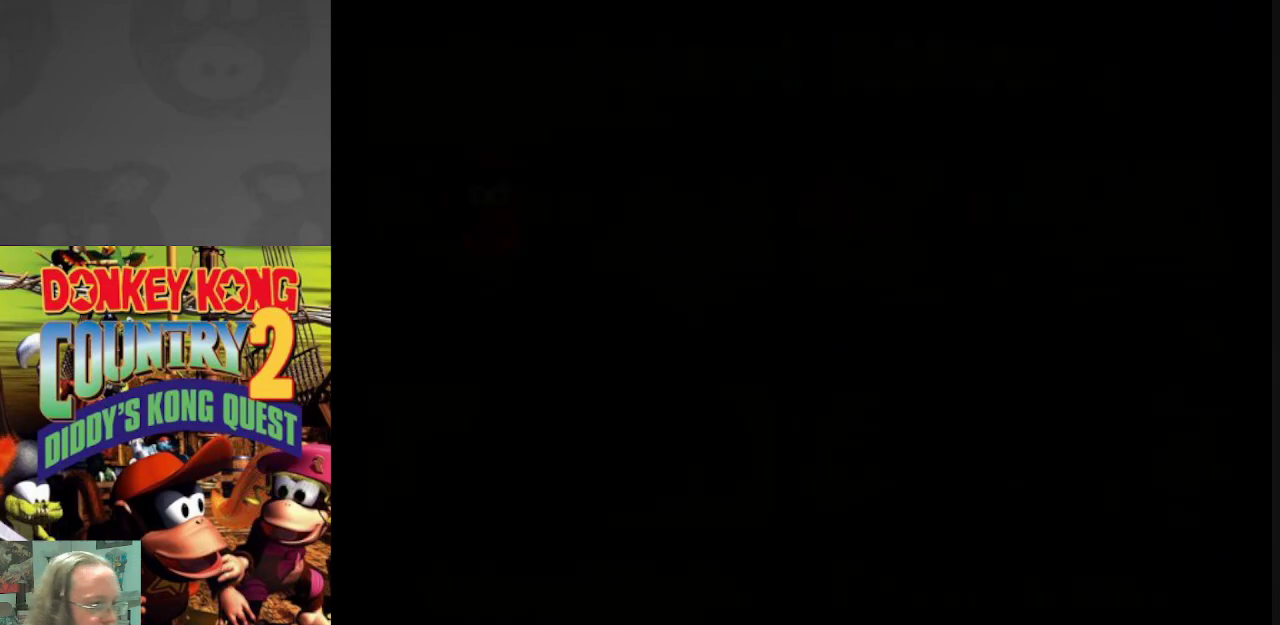
{"buttons": [], "events": []}
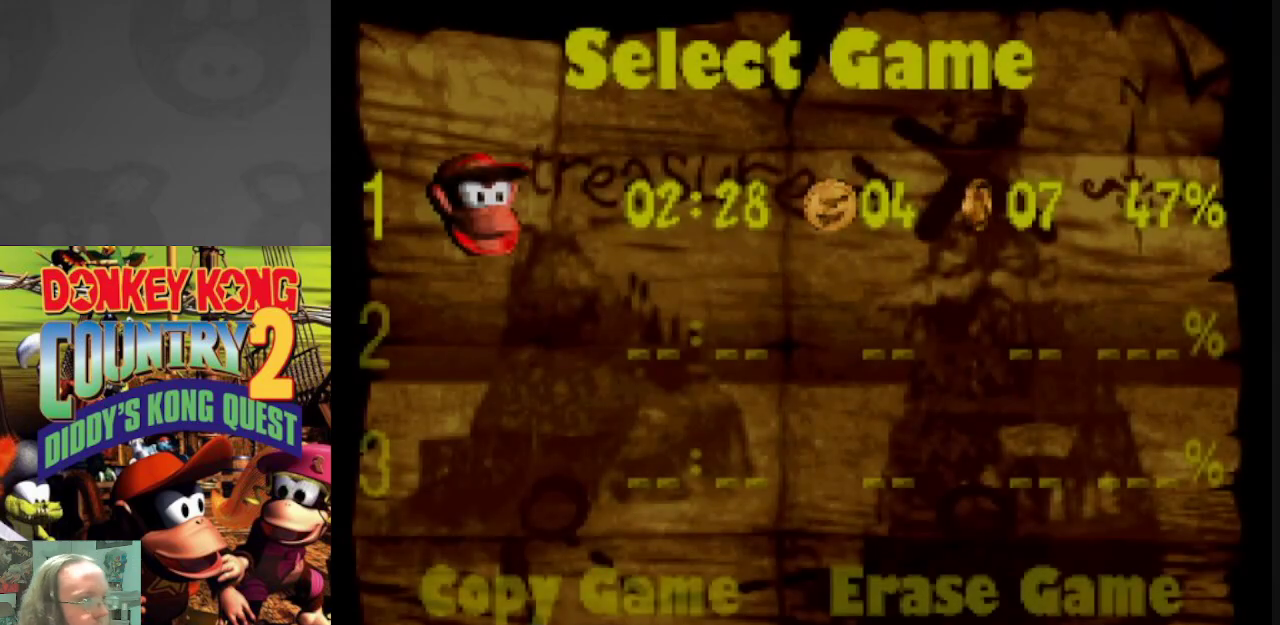
{"buttons": [], "events": []}
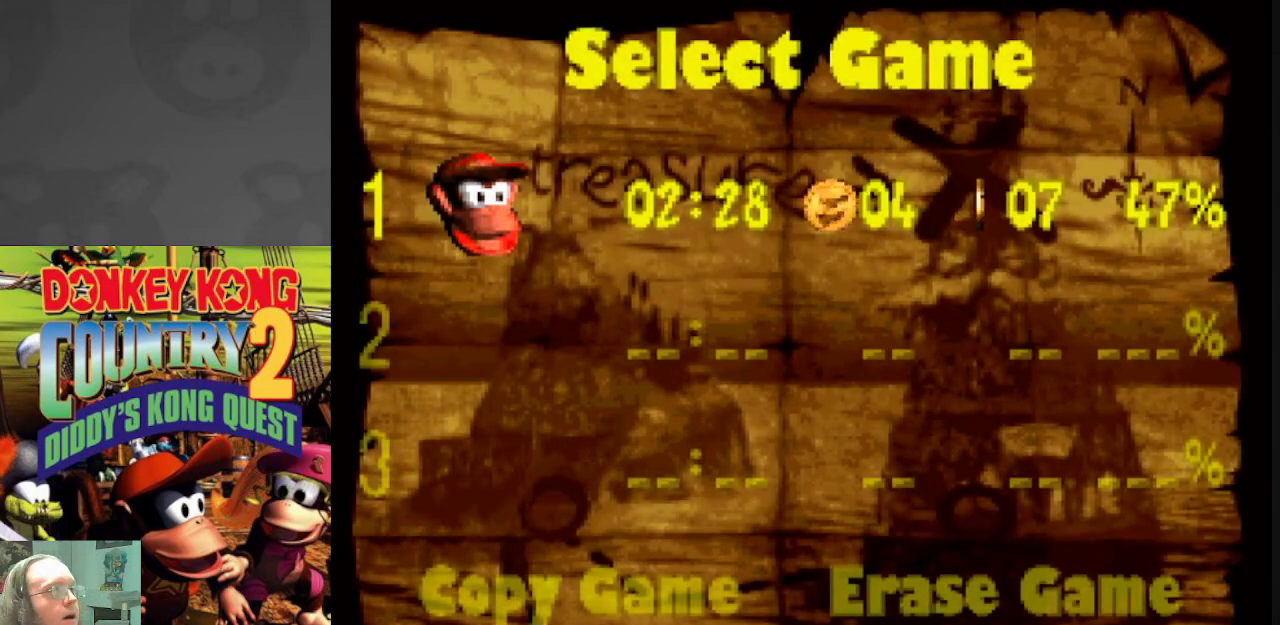
{"buttons": ["A"], "events": [[367, "A", "down"]]}
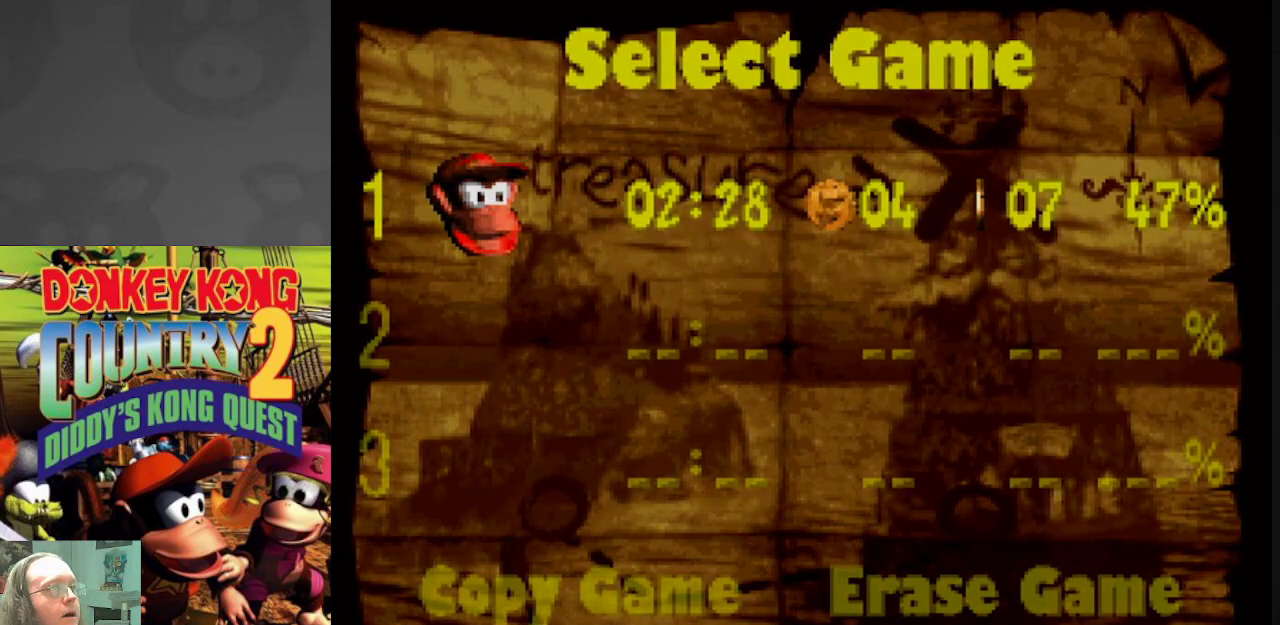
{"buttons": [], "events": [[33, "A", "up"]]}
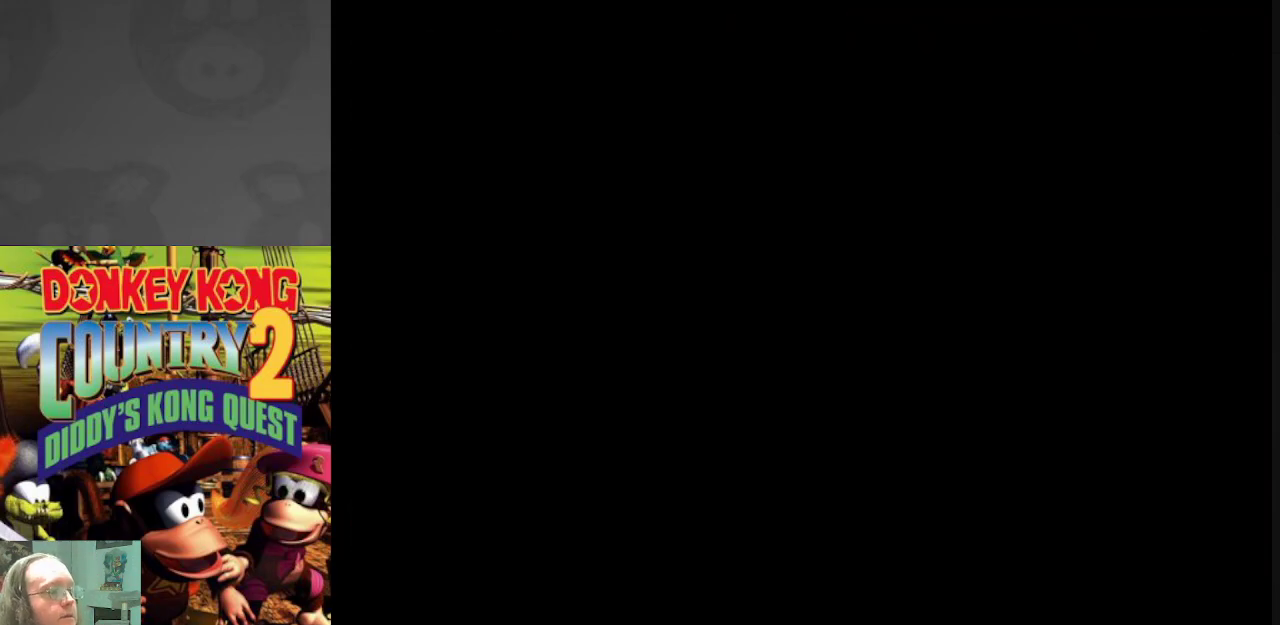
{"buttons": [], "events": []}
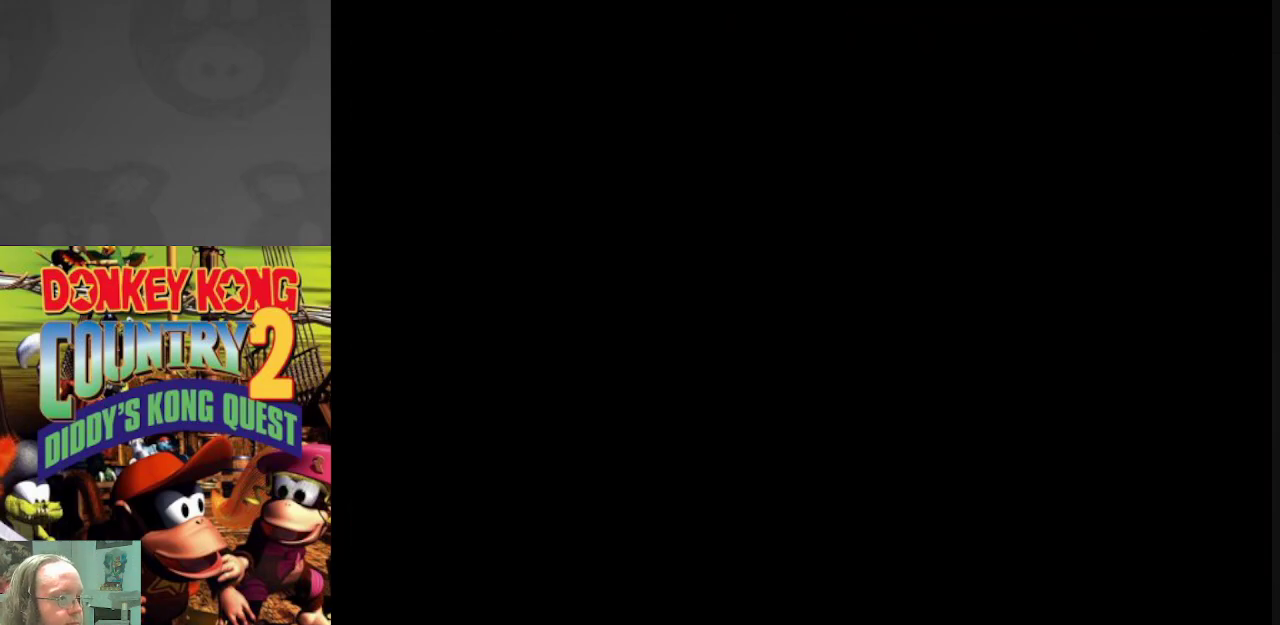
{"buttons": [], "events": []}
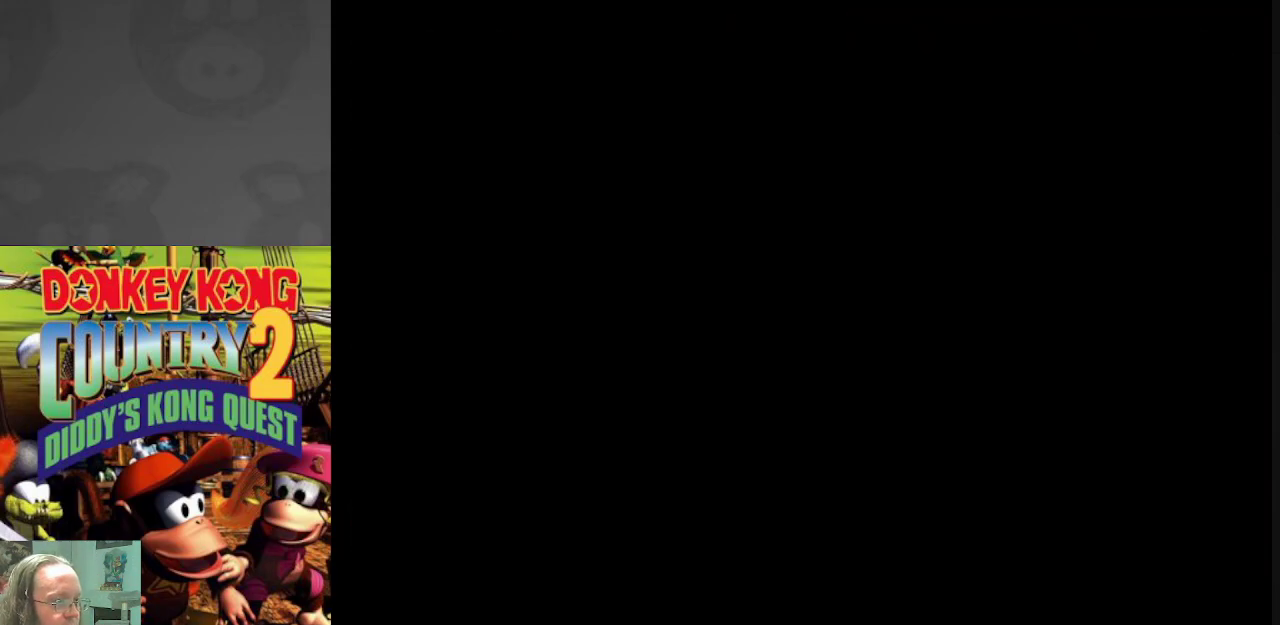
{"buttons": [], "events": []}
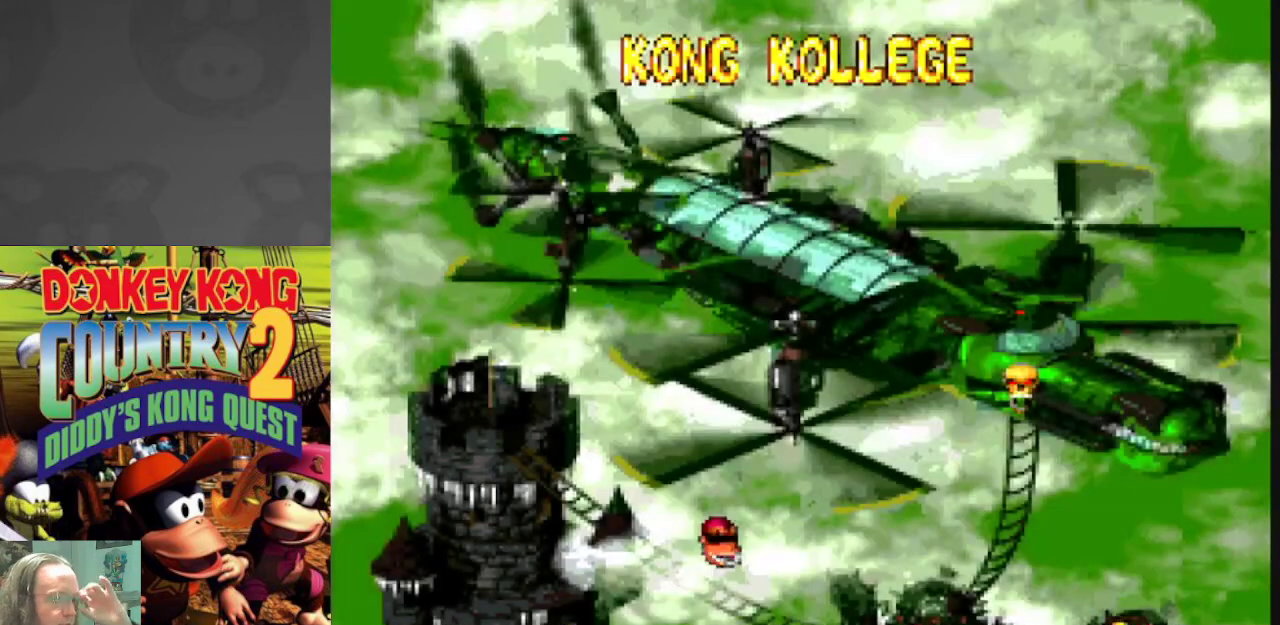
{"buttons": [], "events": []}
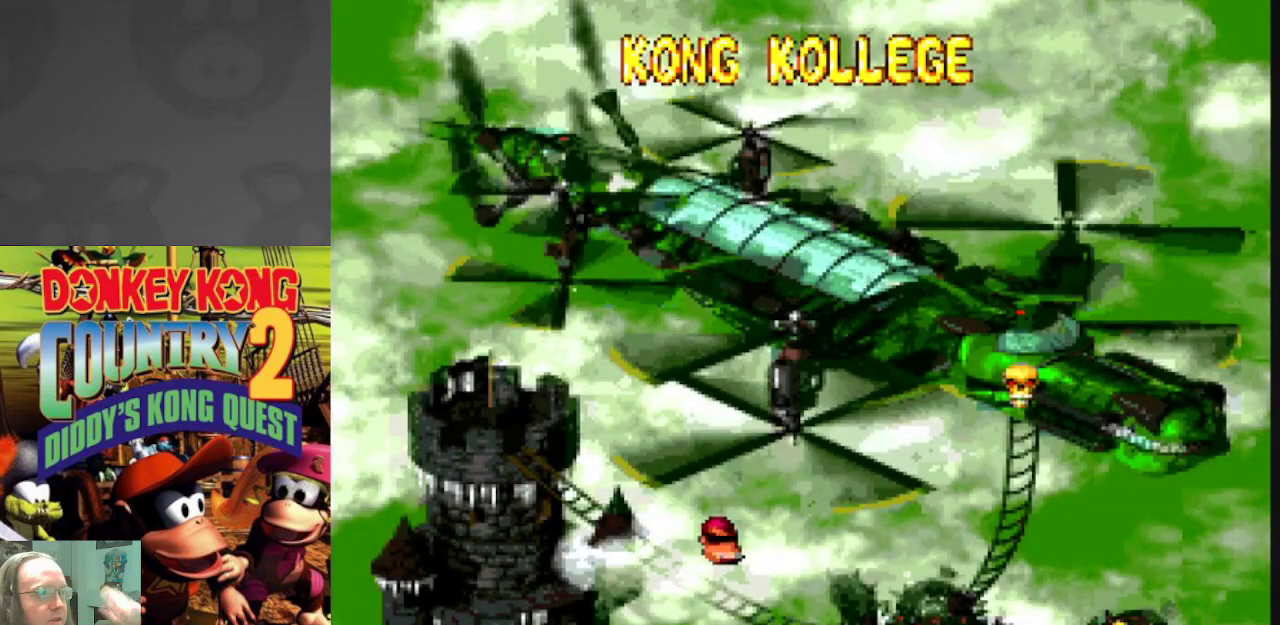
{"buttons": [], "events": []}
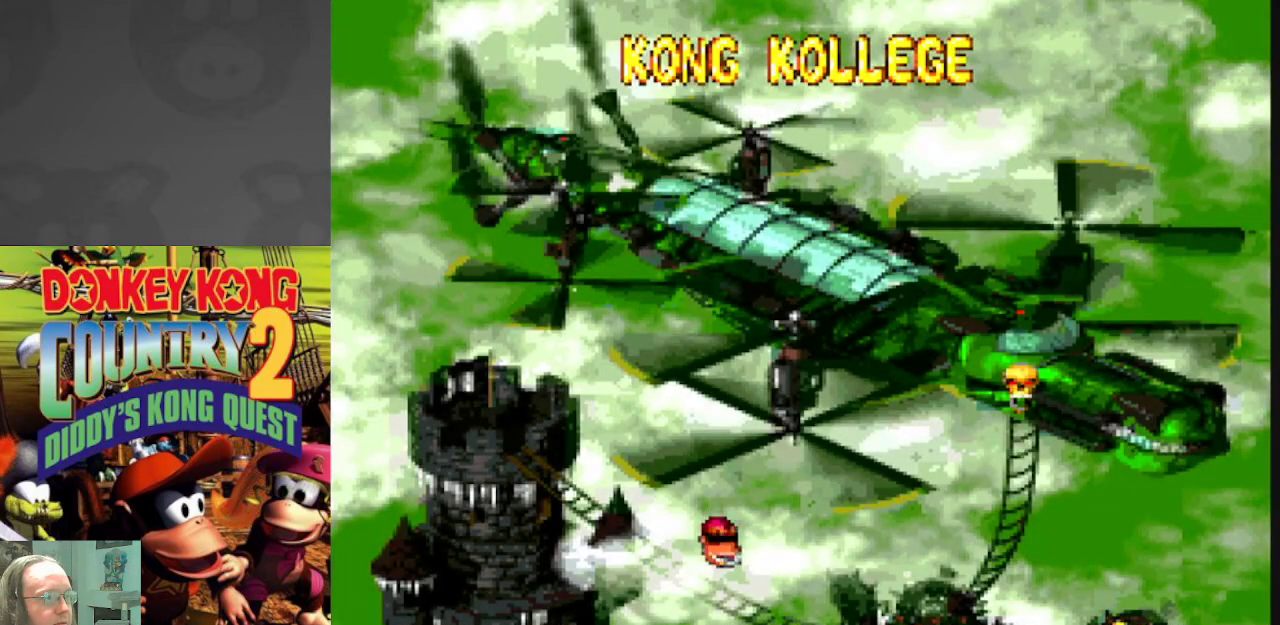
{"buttons": [], "events": [[333, "DPAD_LEFT", "down"], [500, "DPAD_LEFT", "up"]]}
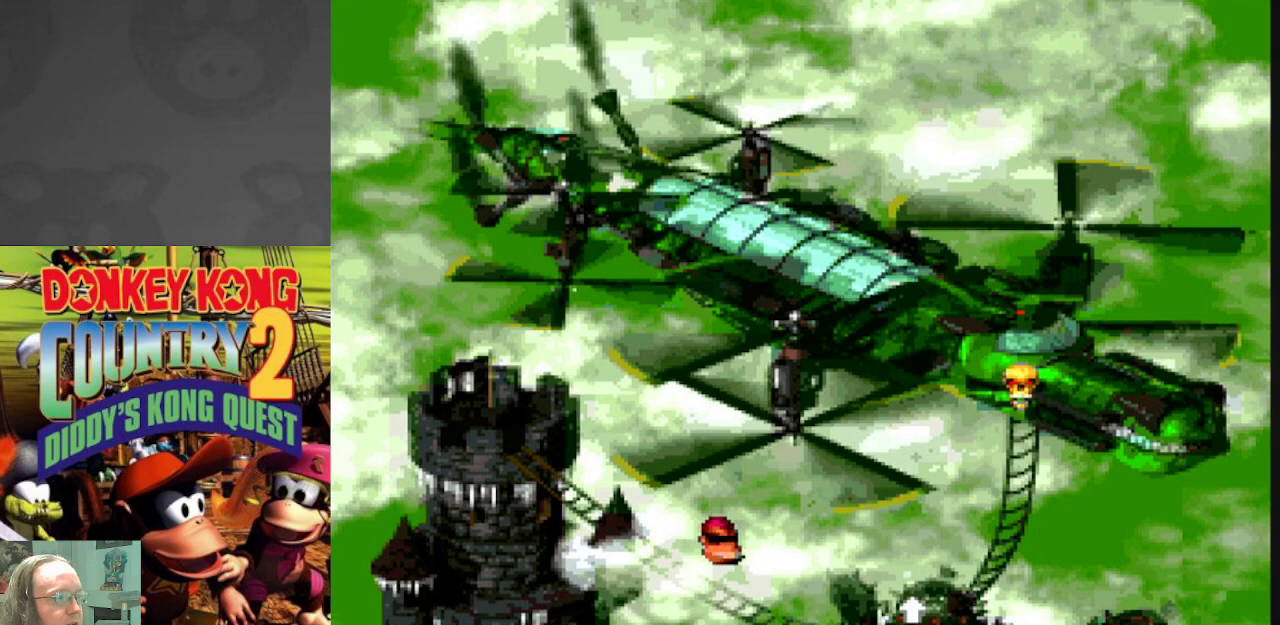
{"buttons": [], "events": [[350, "DPAD_UP", "down"], [500, "DPAD_UP", "up"]]}
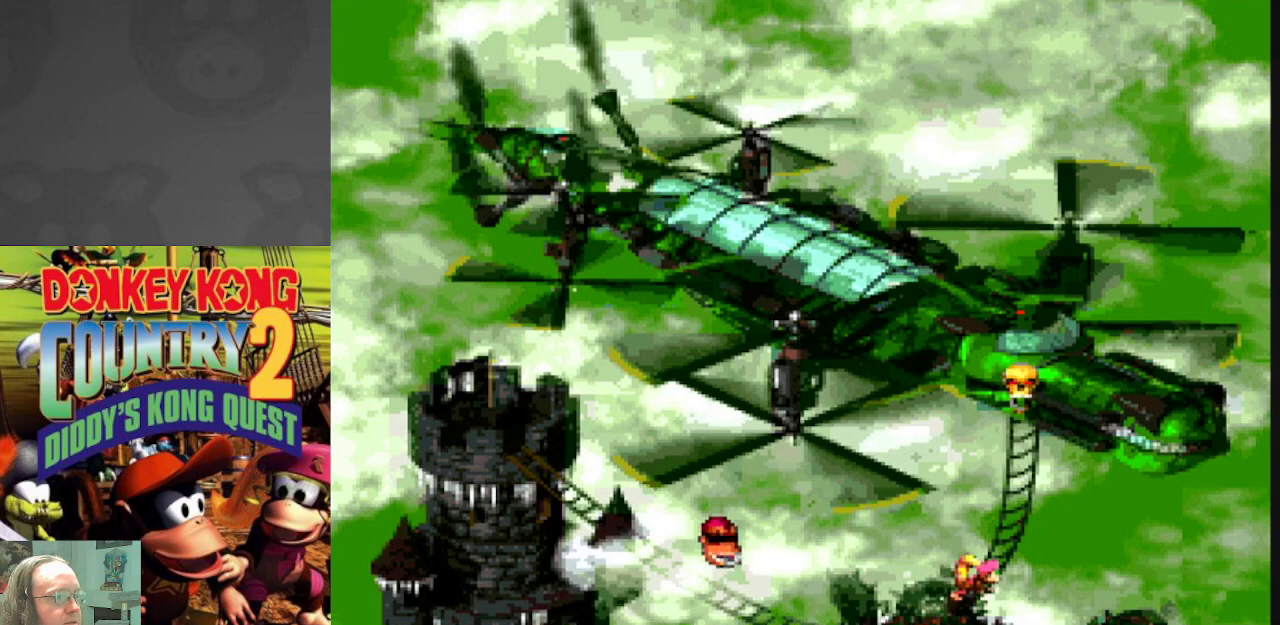
{"buttons": ["A"], "events": [[467, "A", "down"]]}
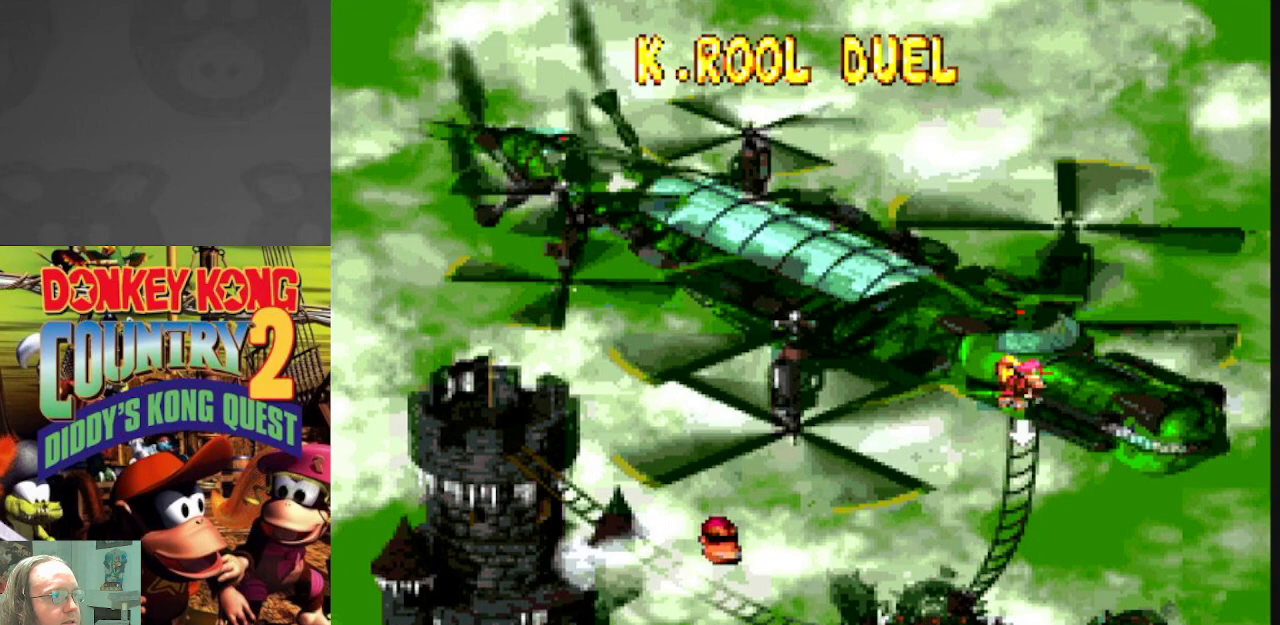
{"buttons": [], "events": [[150, "A", "up"]]}
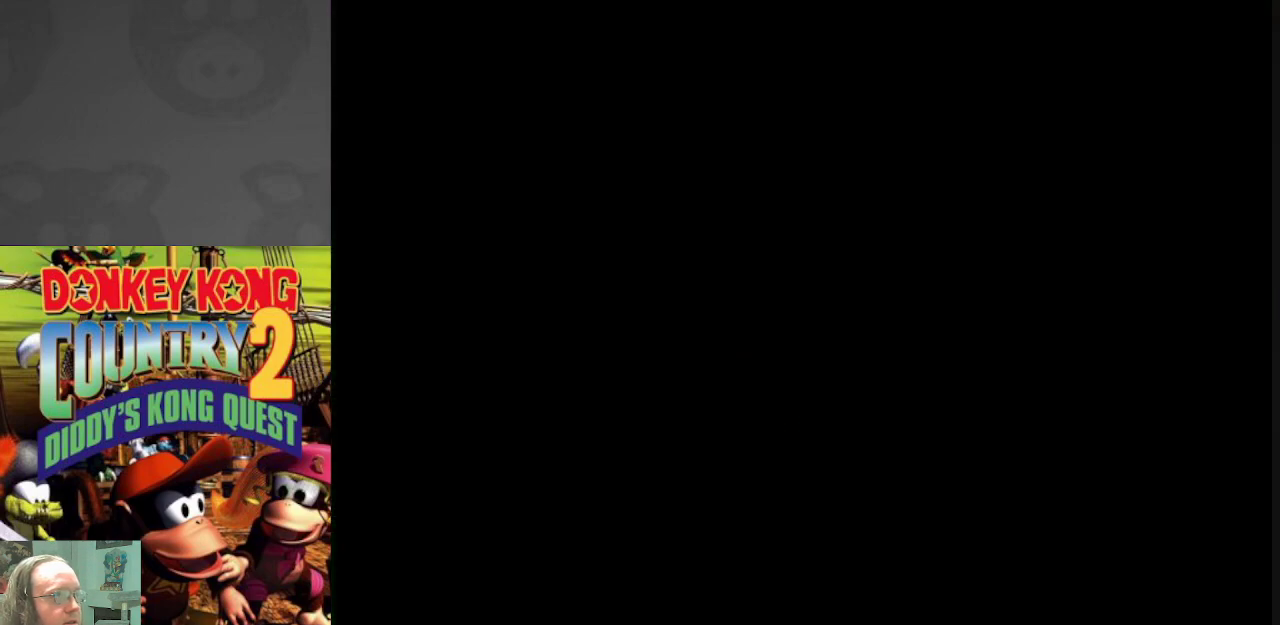
{"buttons": [], "events": []}
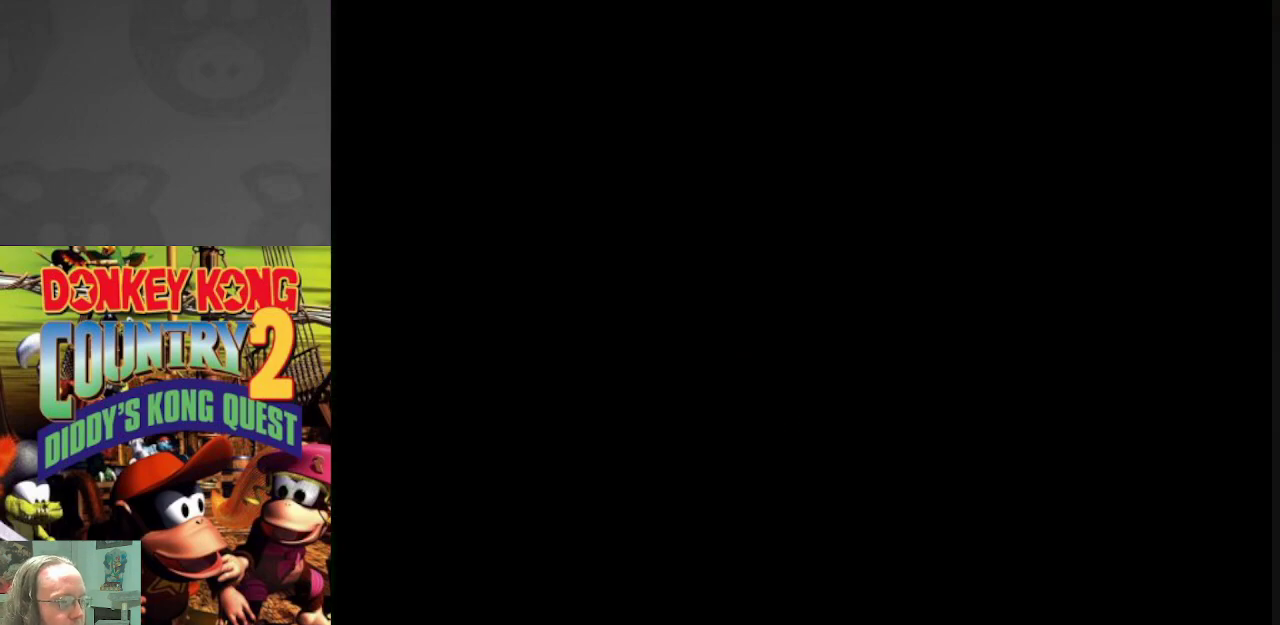
{"buttons": [], "events": []}
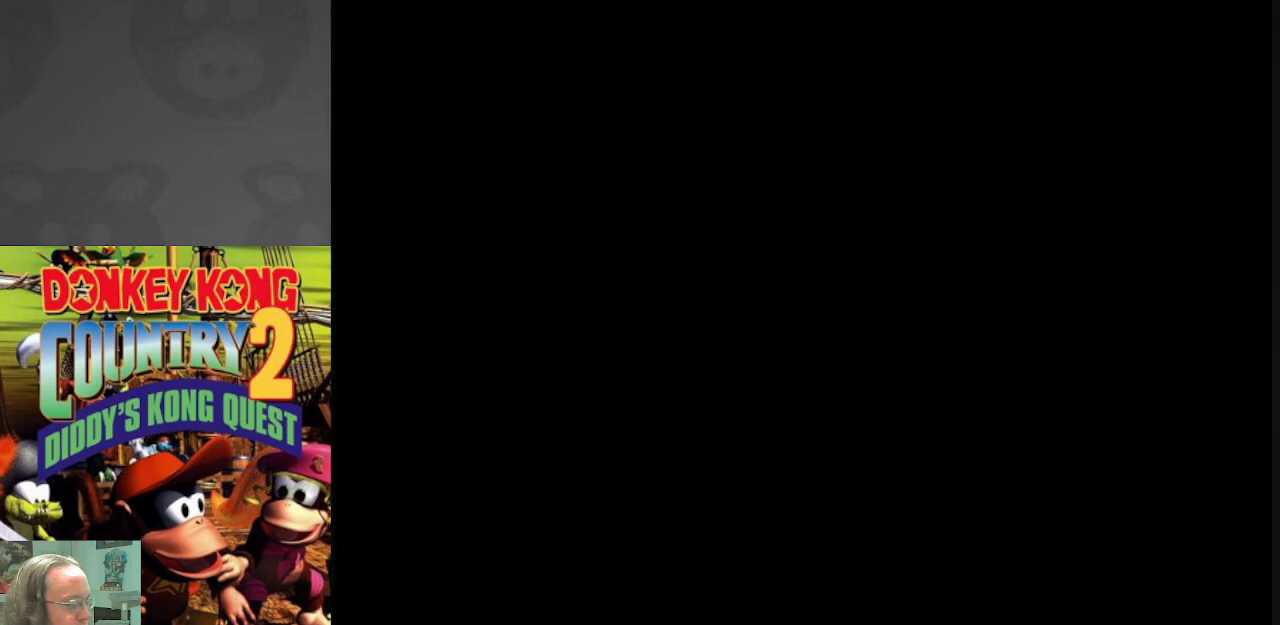
{"buttons": [], "events": []}
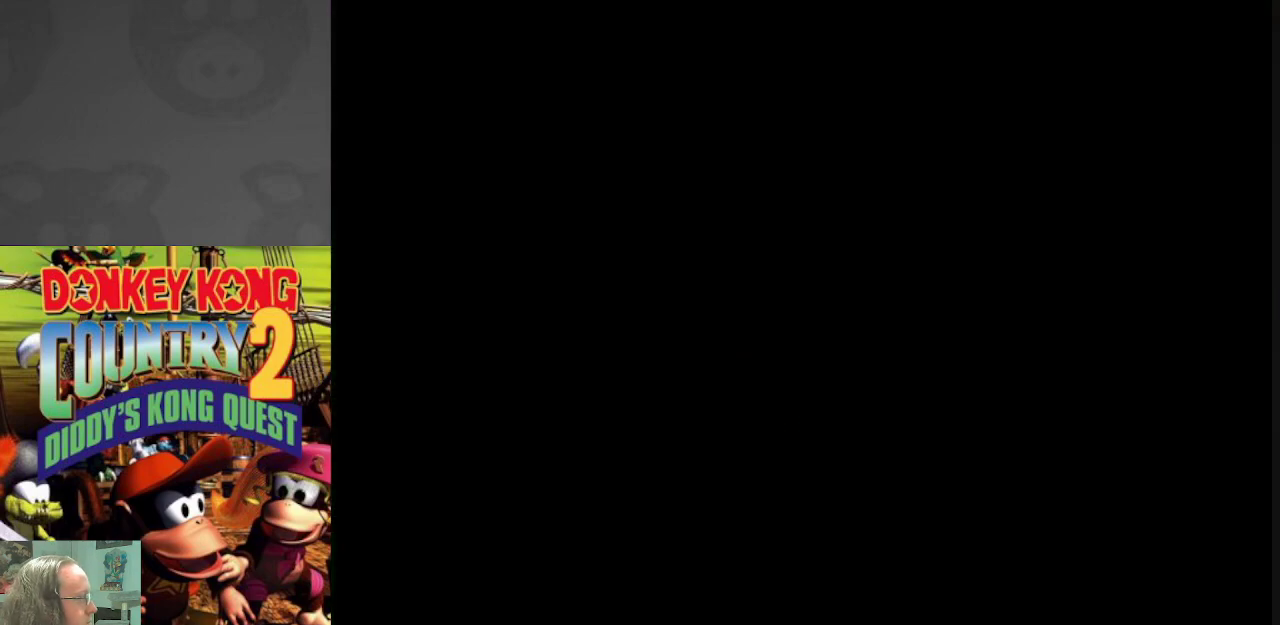
{"buttons": [], "events": []}
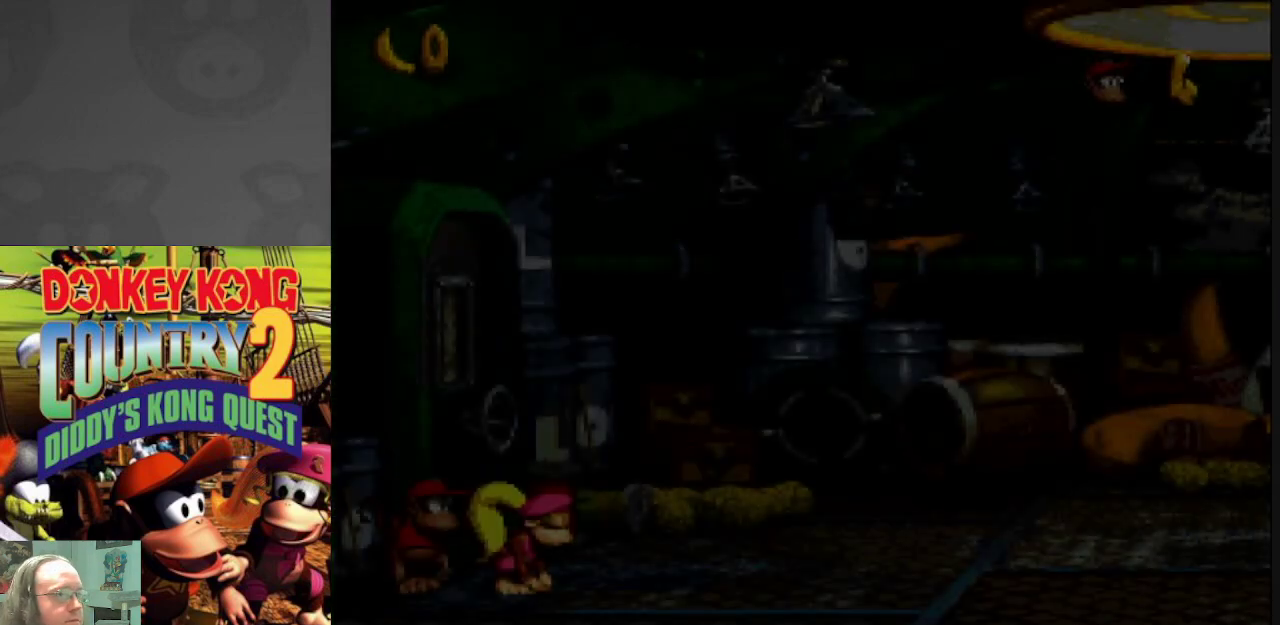
{"buttons": ["Y", "DPAD_RIGHT"], "events": [[400, "DPAD_RIGHT", "down"], [450, "Y", "down"]]}
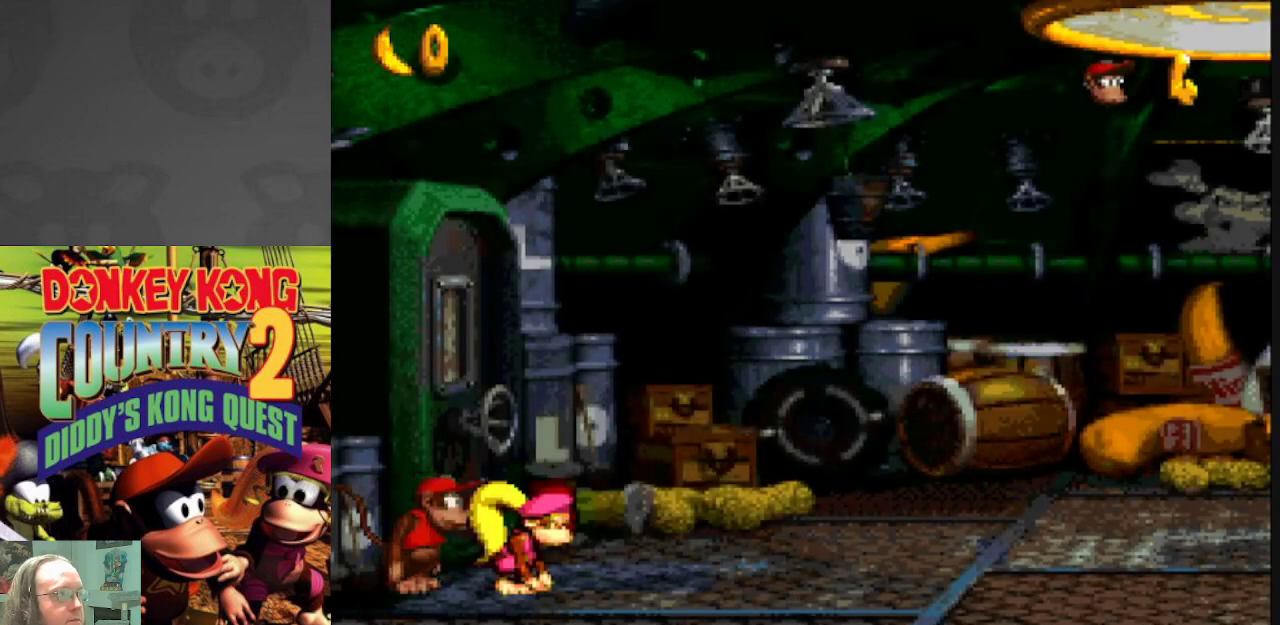
{"buttons": ["Y", "DPAD_UP", "DPAD_RIGHT"], "events": [[417, "DPAD_UP", "down"]]}
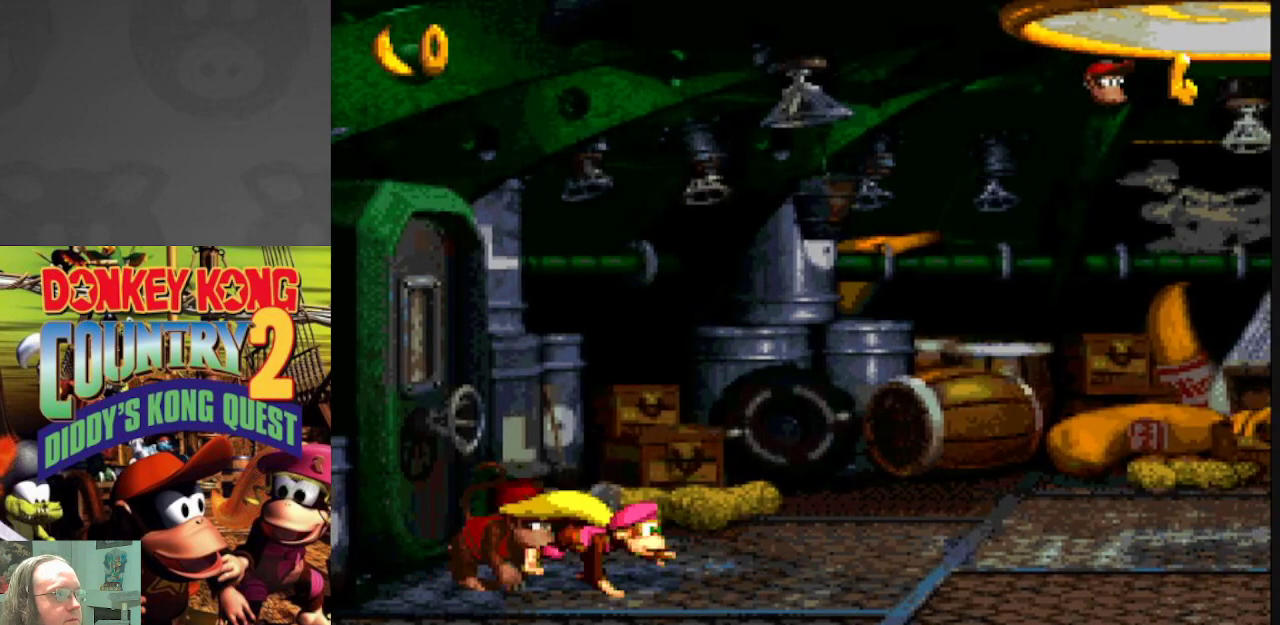
{"buttons": ["Y"], "events": [[17, "DPAD_UP", "up"], [383, "DPAD_RIGHT", "up"]]}
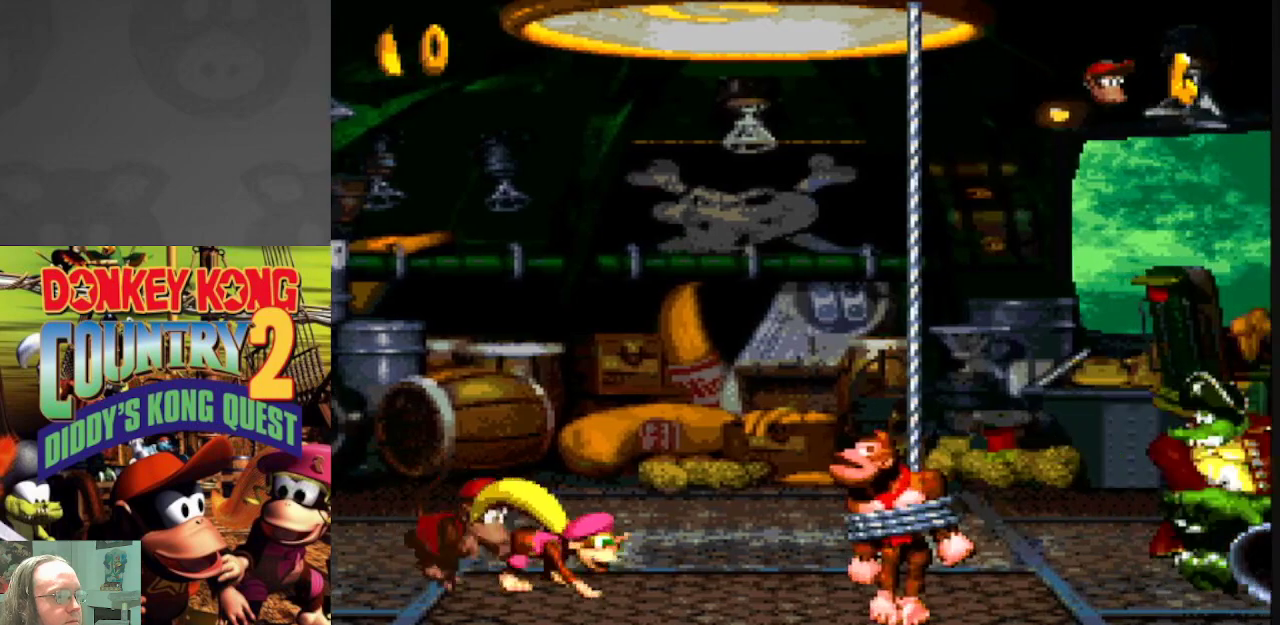
{"buttons": ["Y"], "events": [[67, "DPAD_LEFT", "down"], [233, "DPAD_LEFT", "up"], [283, "DPAD_RIGHT", "down"], [383, "DPAD_RIGHT", "up"]]}
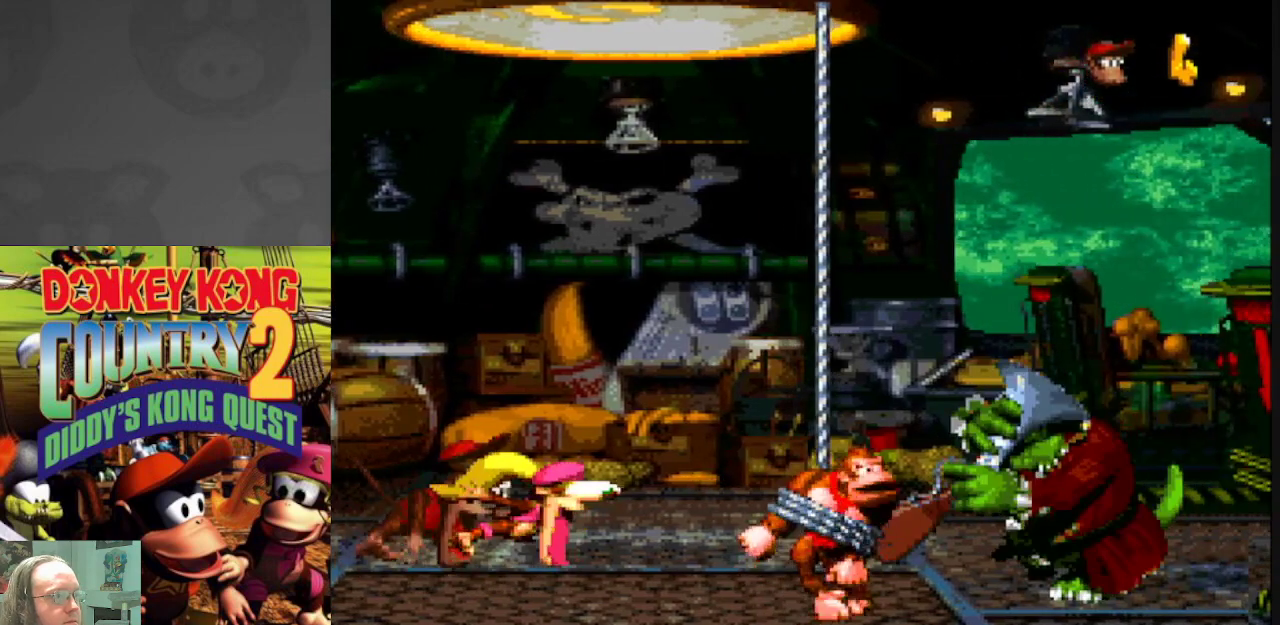
{"buttons": ["Y"], "events": [[200, "DPAD_LEFT", "down"], [383, "DPAD_LEFT", "up"]]}
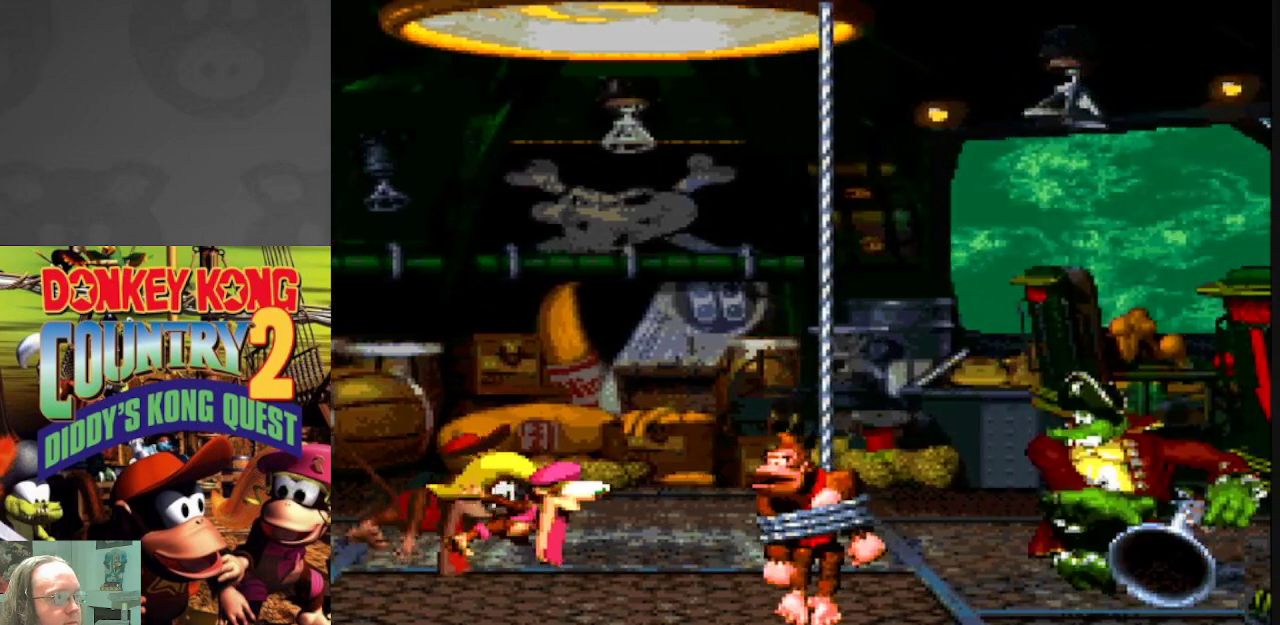
{"buttons": ["Y"], "events": []}